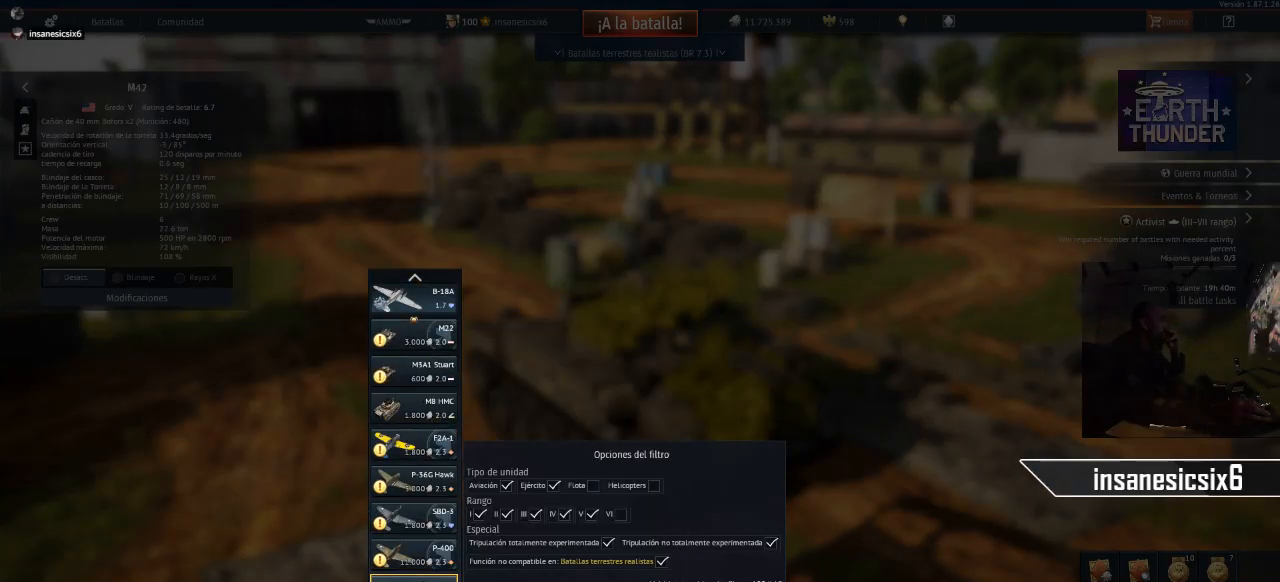
Gameplay with keyboard and mouse; each line is a JSON object with the keys and mouse buttons held at the frame after it. "events" lists presses ("down") and releases ("up") of "1", "2", "3", "4", "5", "a", "alt", "c", "caps_lock", "ctrl", "d", "e", "f", "g", "q", "r", "s", "shift", "space", "t", "tab", "v", "w", "x", "z", "mouse_left", "mouse_wheel" and "mouse_right" between this image and that frame as [ms after this image, input, new state], when the widget could be followed in between. "mouse_left", "mouse_wheel", "mouse_right" = the "left", "wheel", "right" buttons of the "mouse" list. No other keys are recorded. "wheel" means that the mouse wheel is clicked or scrolled. "mouse_move" is the direction in which the mouse moves at that frame (one of eight, or "still"), when it could be read.
{"keys": [], "mouse": [], "mouse_move": "still", "events": [[33, "mouse_left", "down"], [183, "mouse_left", "up"], [317, "mouse_left", "down"], [467, "mouse_left", "up"]]}
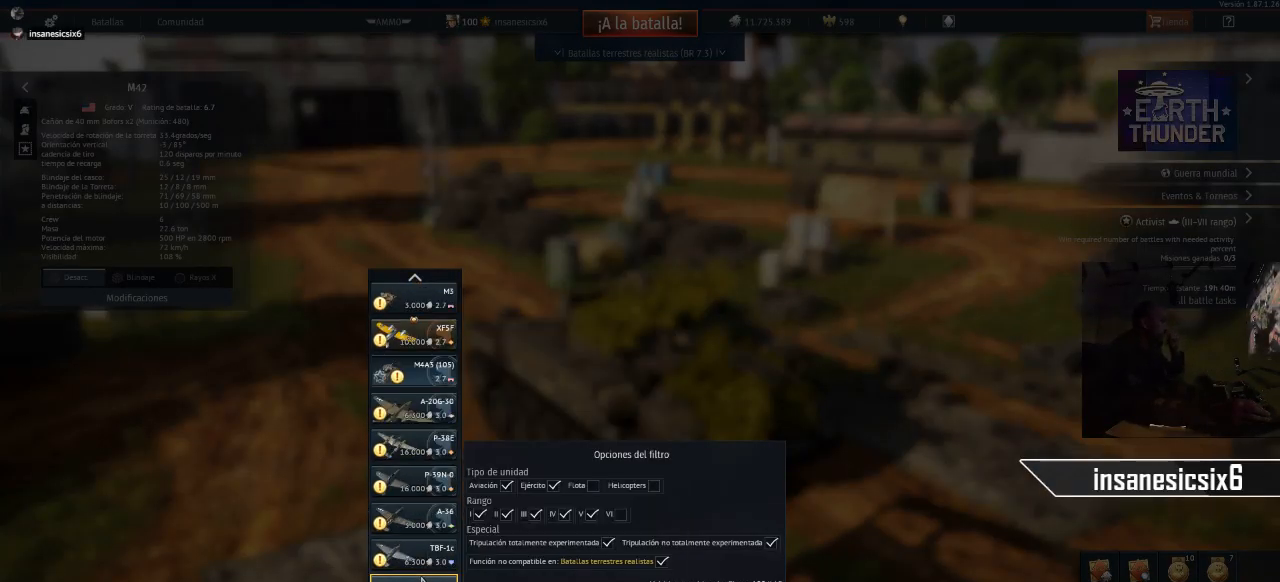
{"keys": [], "mouse": [], "mouse_move": "still", "events": [[100, "mouse_left", "down"], [201, "mouse_left", "up"]]}
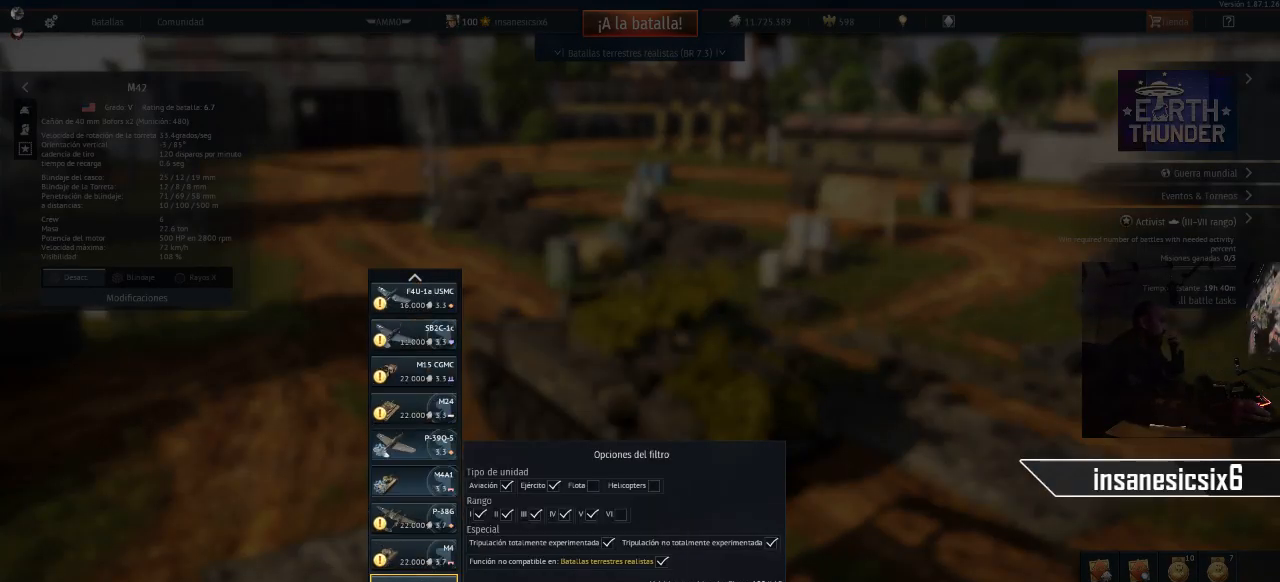
{"keys": [], "mouse": ["left"], "mouse_move": "still", "events": [[117, "mouse_left", "down"], [217, "mouse_left", "up"], [400, "mouse_left", "down"]]}
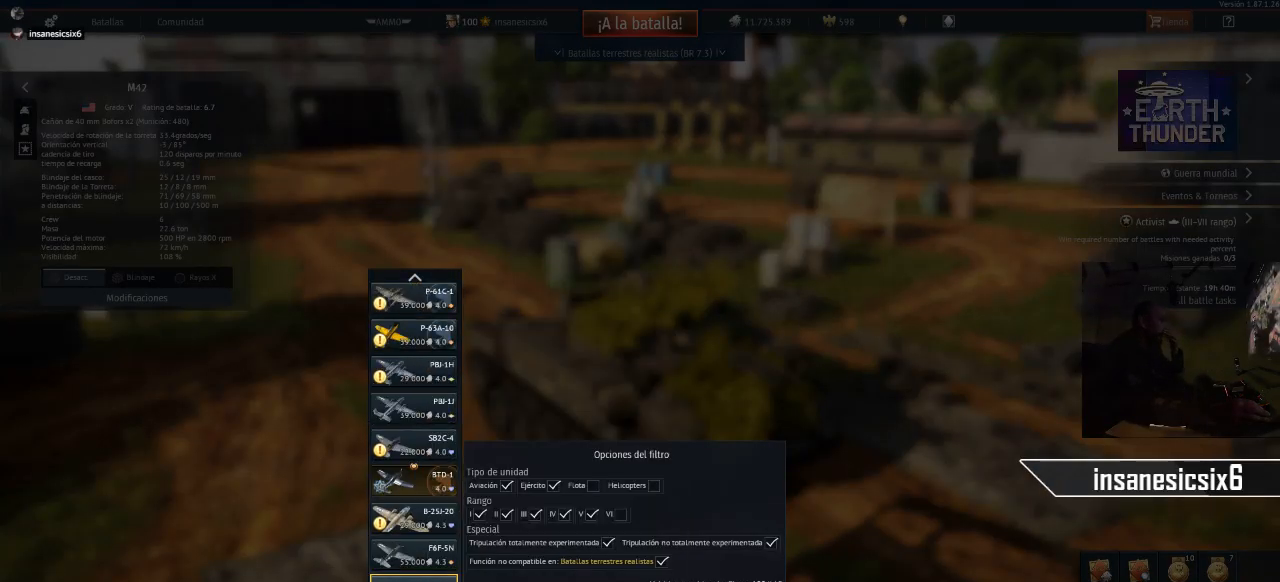
{"keys": [], "mouse": [], "mouse_move": "still", "events": [[34, "mouse_left", "up"], [317, "mouse_left", "down"], [417, "mouse_left", "up"]]}
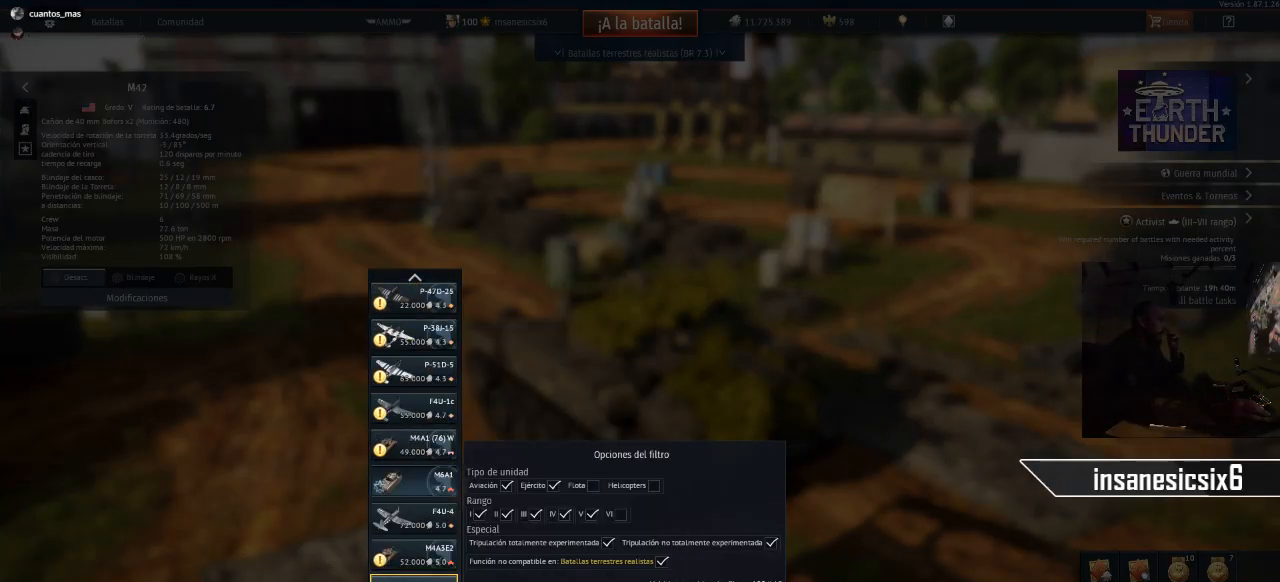
{"keys": [], "mouse": ["left"], "mouse_move": "still", "events": [[434, "mouse_left", "down"]]}
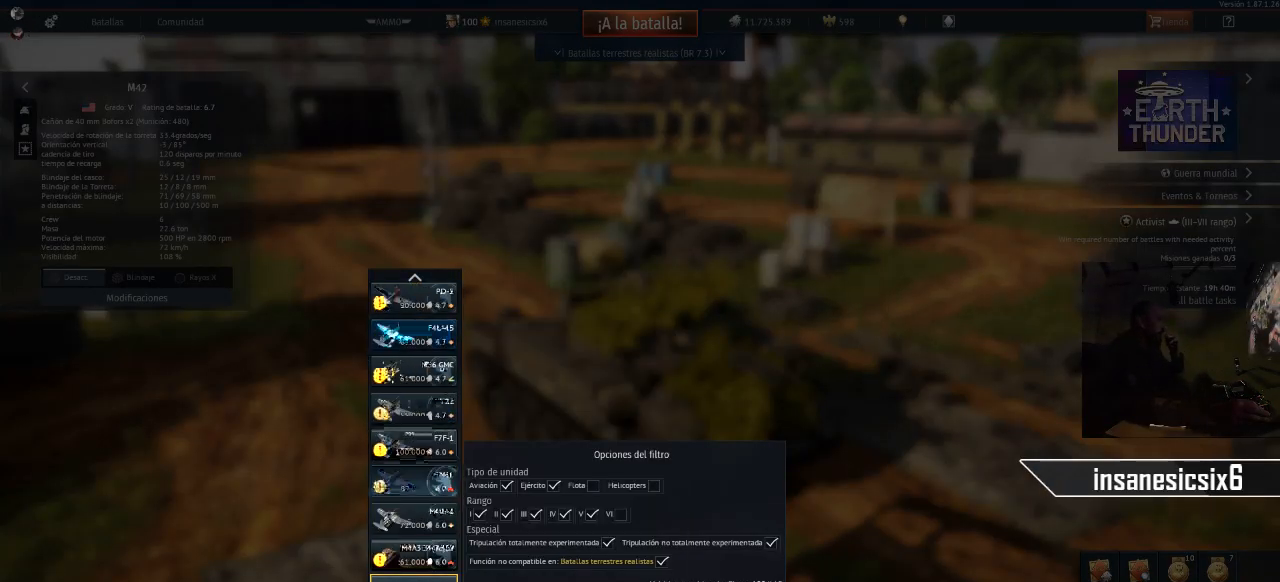
{"keys": [], "mouse": [], "mouse_move": "still", "events": [[17, "mouse_left", "up"], [301, "mouse_left", "down"], [401, "mouse_left", "up"]]}
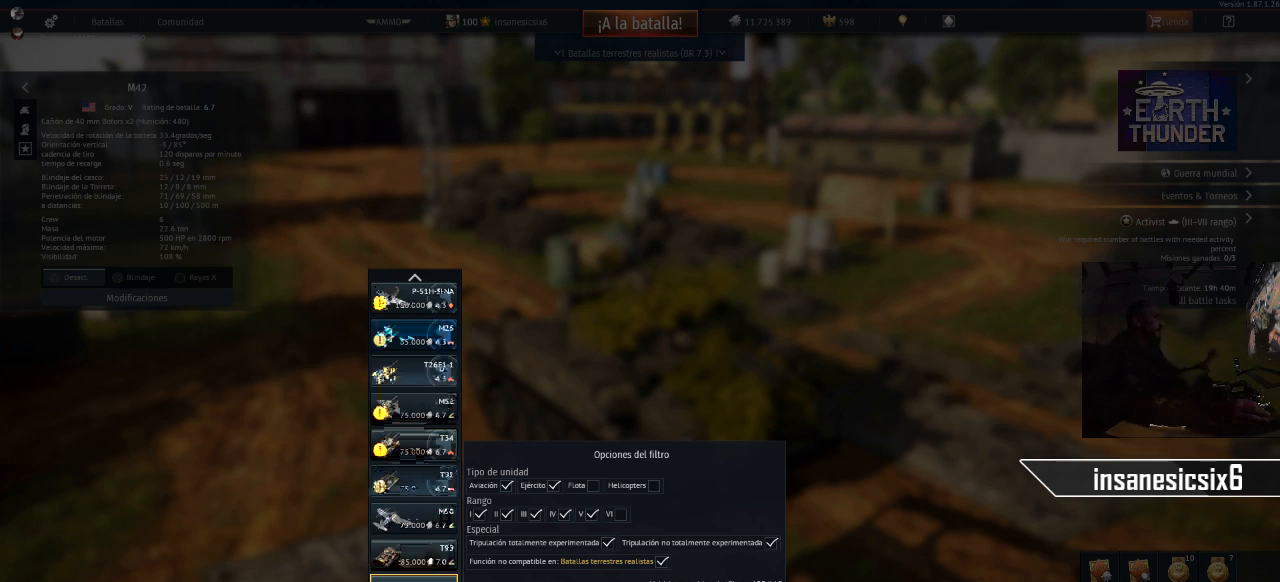
{"keys": [], "mouse": [], "mouse_move": "still", "events": [[233, "mouse_left", "down"], [267, "mouse_left", "up"]]}
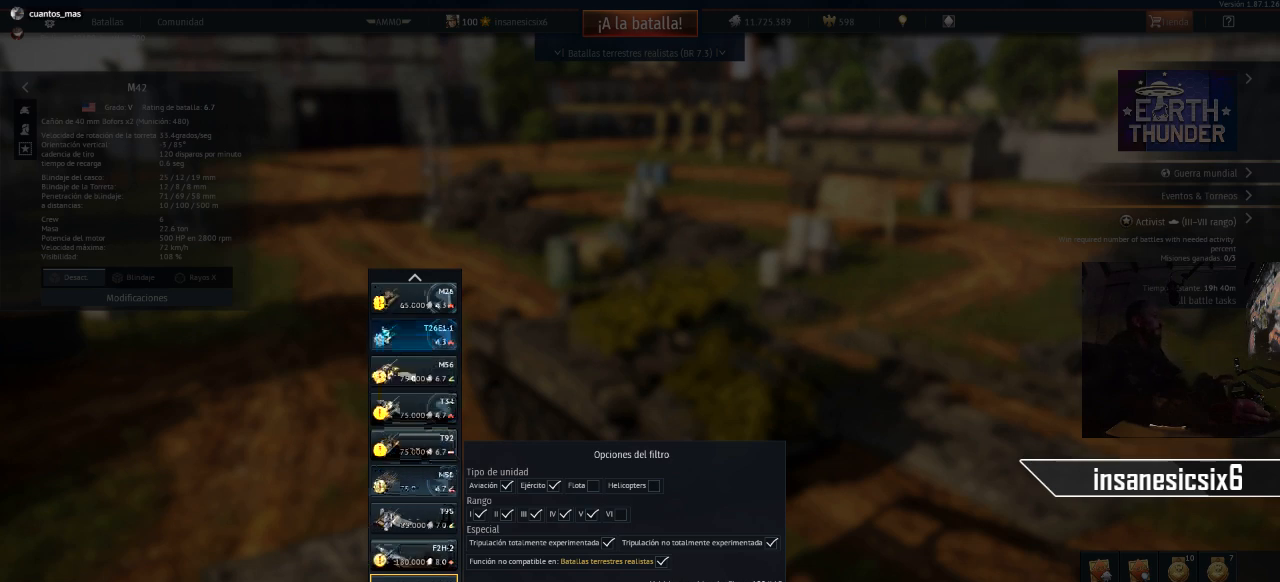
{"keys": [], "mouse": [], "mouse_move": "still", "events": []}
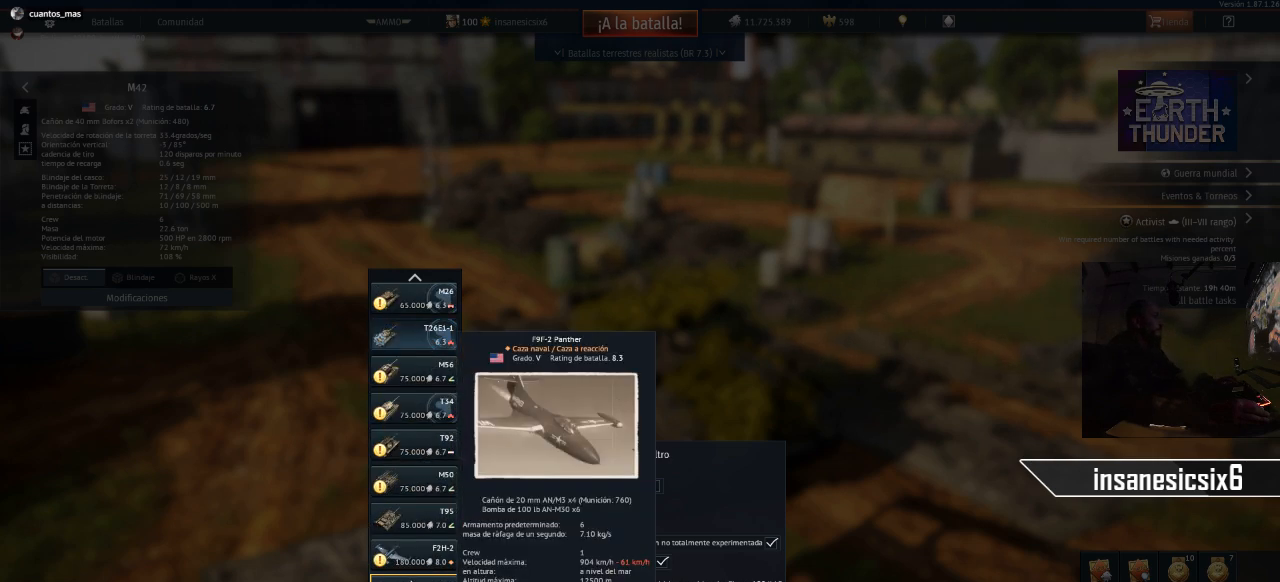
{"keys": [], "mouse": [], "mouse_move": "up", "events": []}
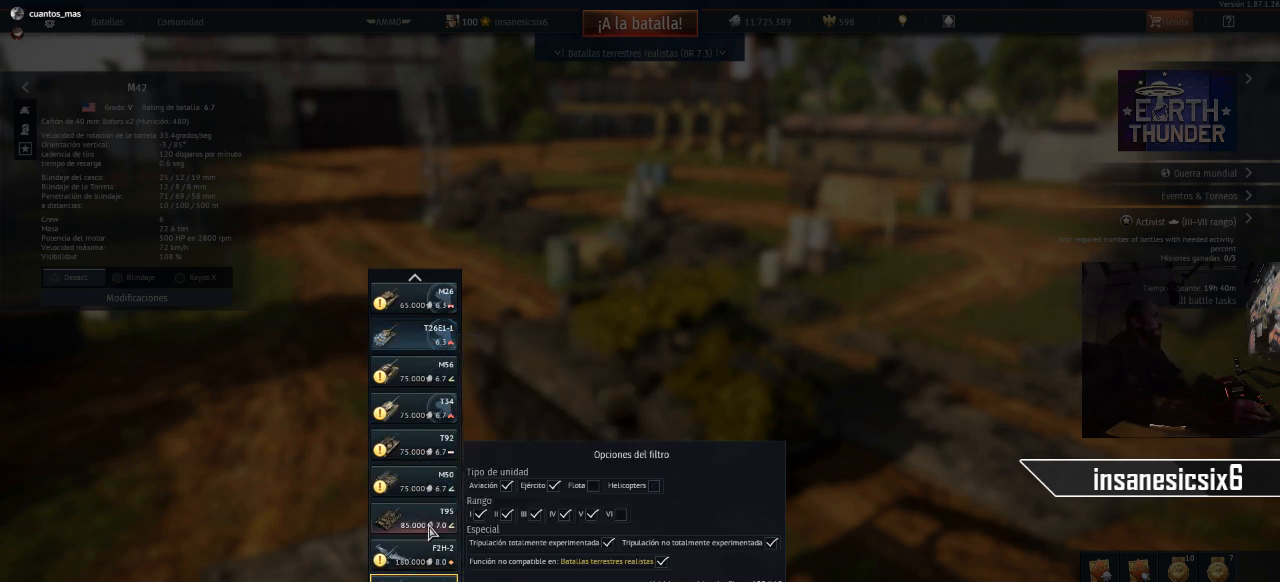
{"keys": [], "mouse": [], "mouse_move": "up-right", "events": []}
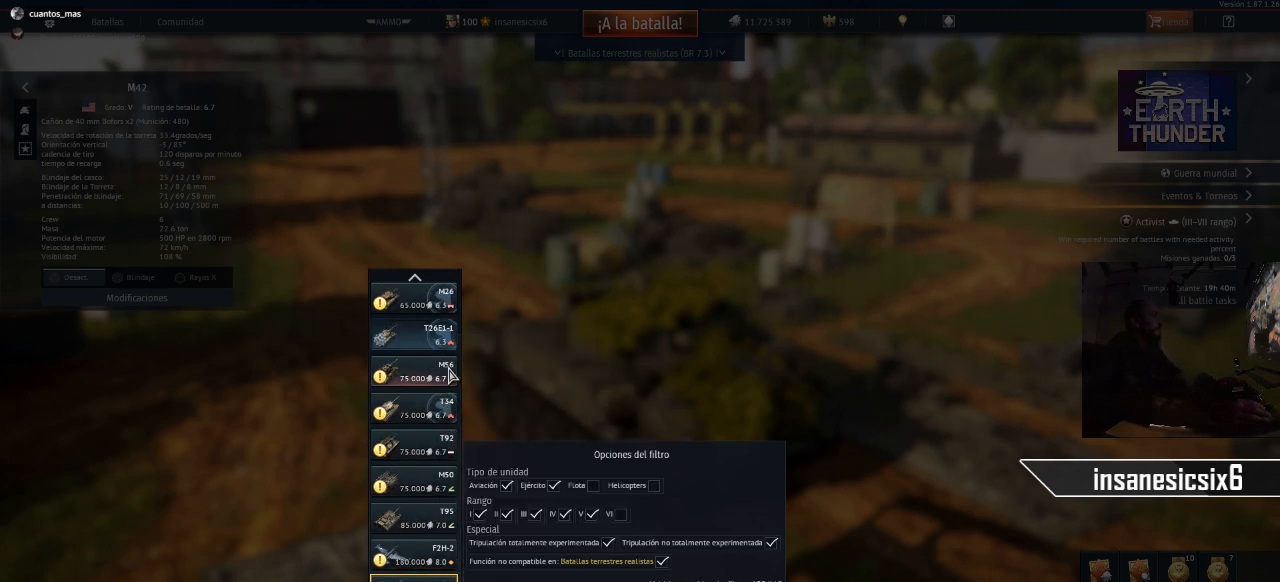
{"keys": [], "mouse": [], "mouse_move": "right", "events": []}
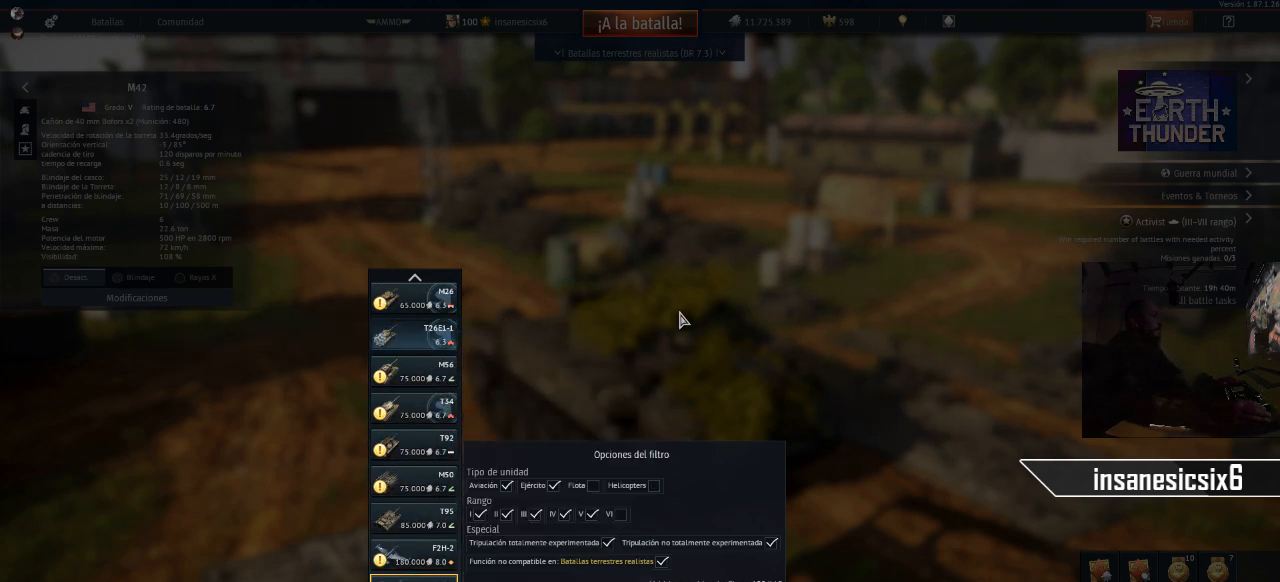
{"keys": [], "mouse": [], "mouse_move": "still", "events": [[417, "mouse_left", "down"], [500, "mouse_left", "up"]]}
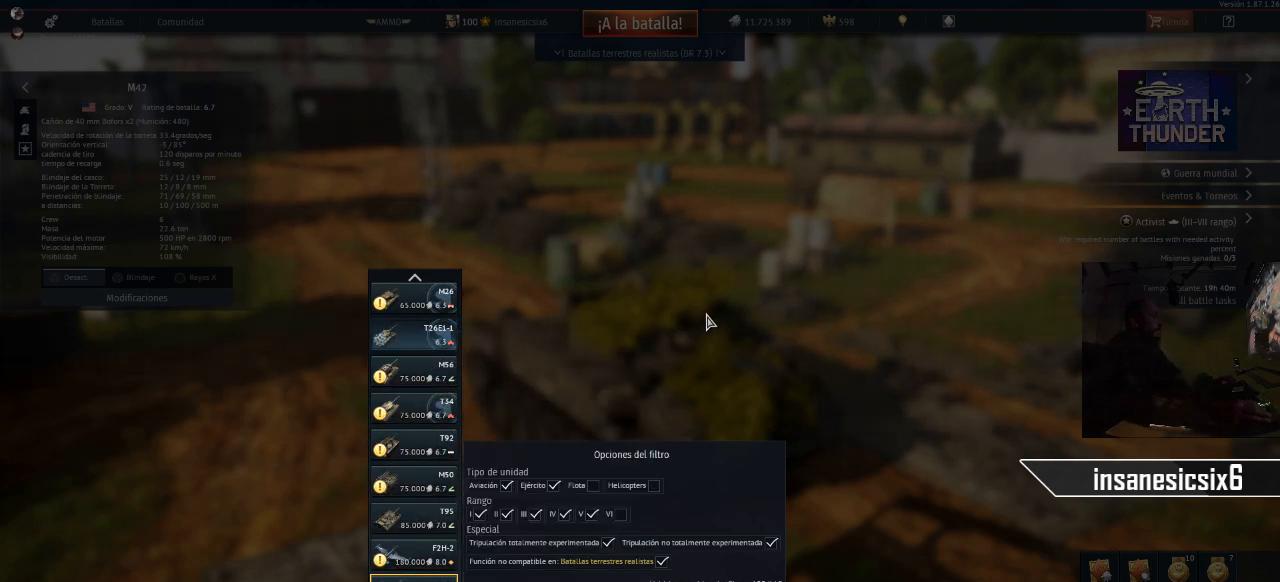
{"keys": [], "mouse": [], "mouse_move": "down-right", "events": []}
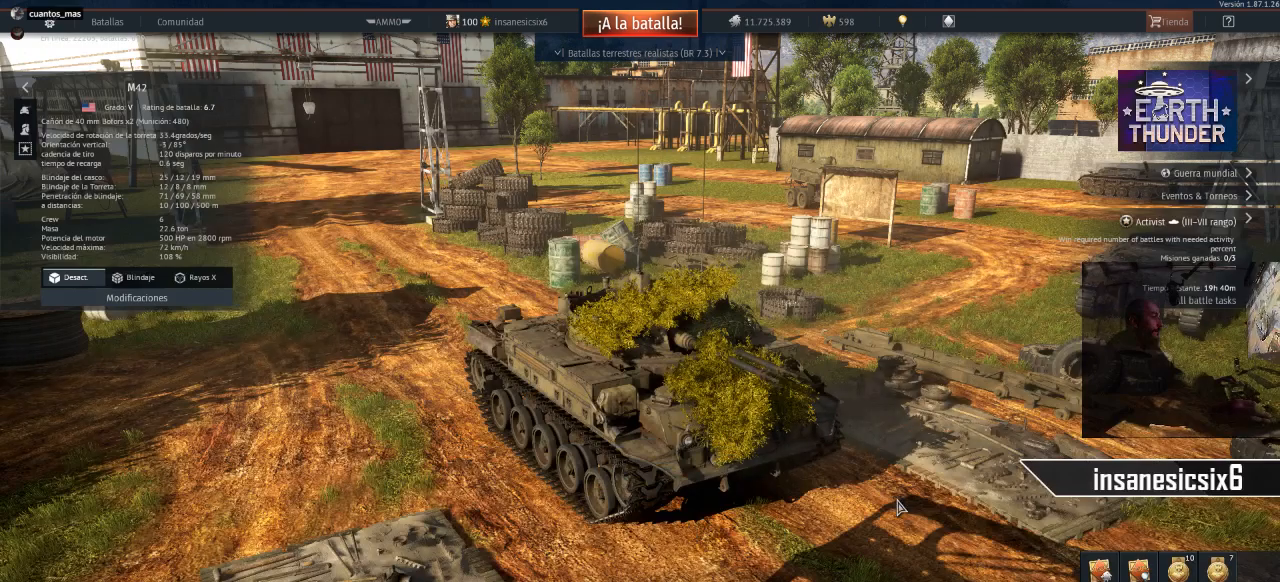
{"keys": [], "mouse": [], "mouse_move": "still", "events": []}
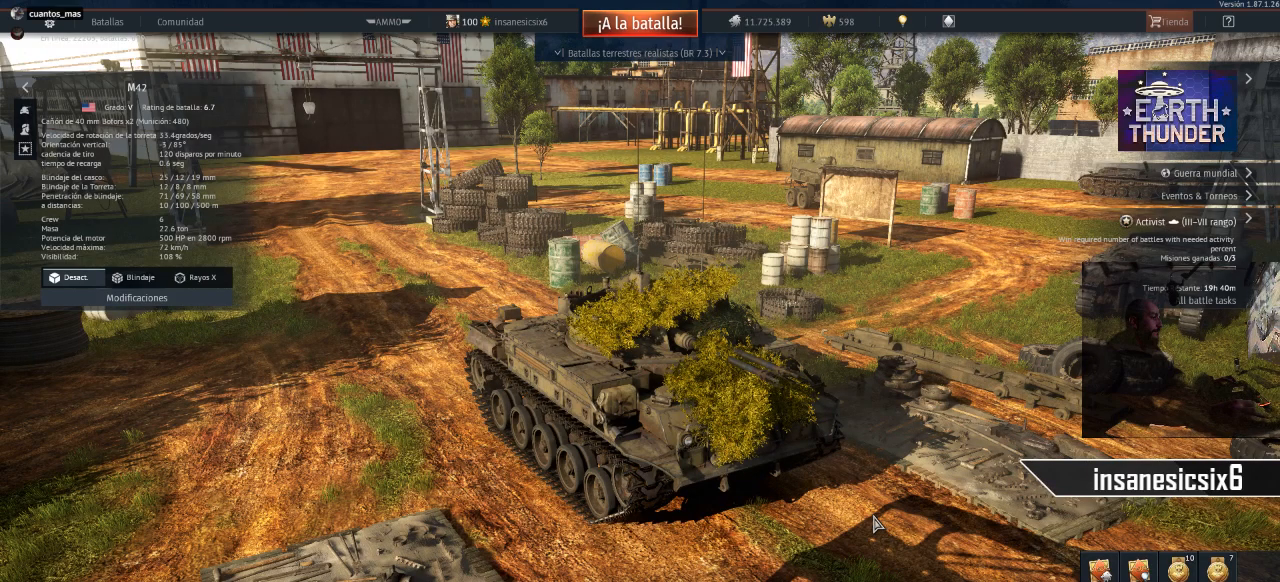
{"keys": [], "mouse": [], "mouse_move": "still", "events": []}
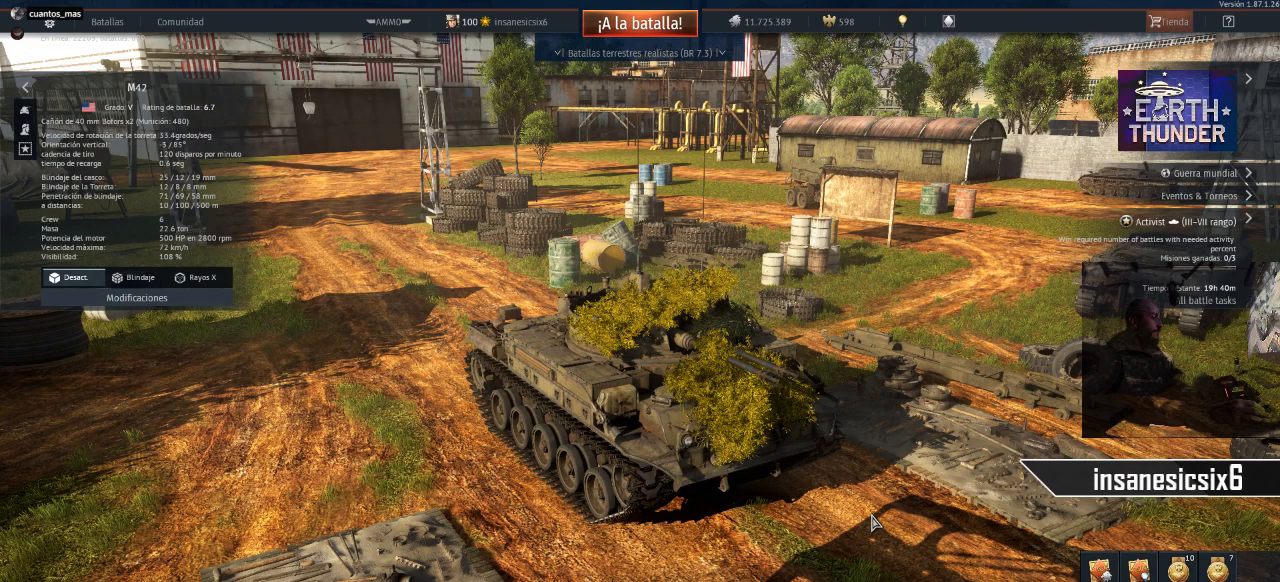
{"keys": [], "mouse": [], "mouse_move": "right", "events": []}
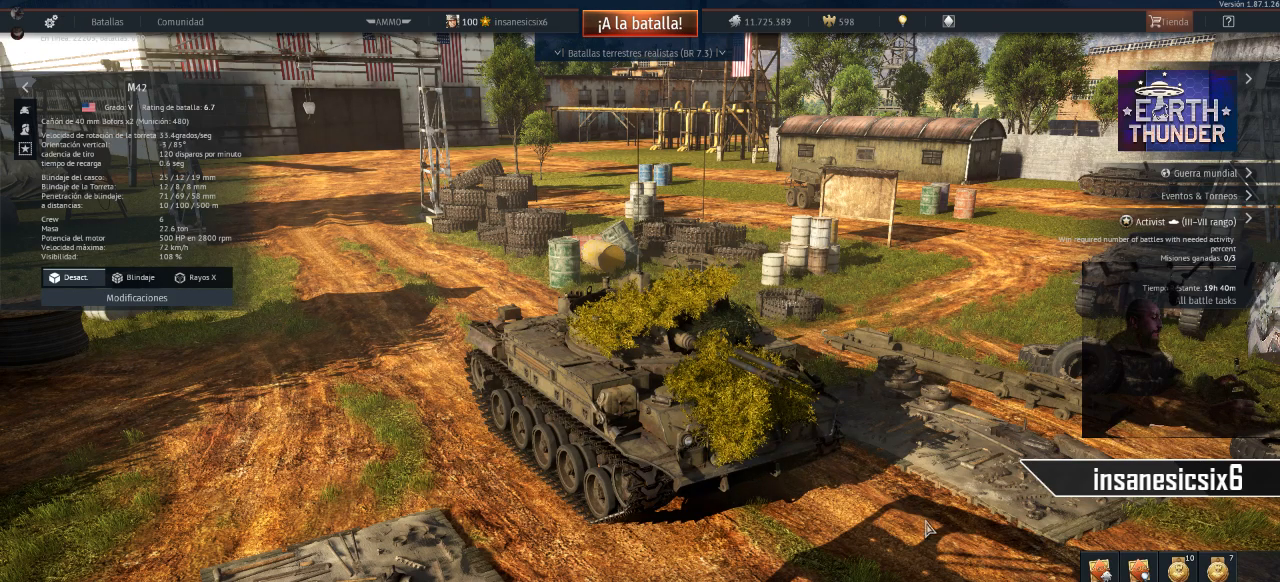
{"keys": [], "mouse": [], "mouse_move": "down", "events": []}
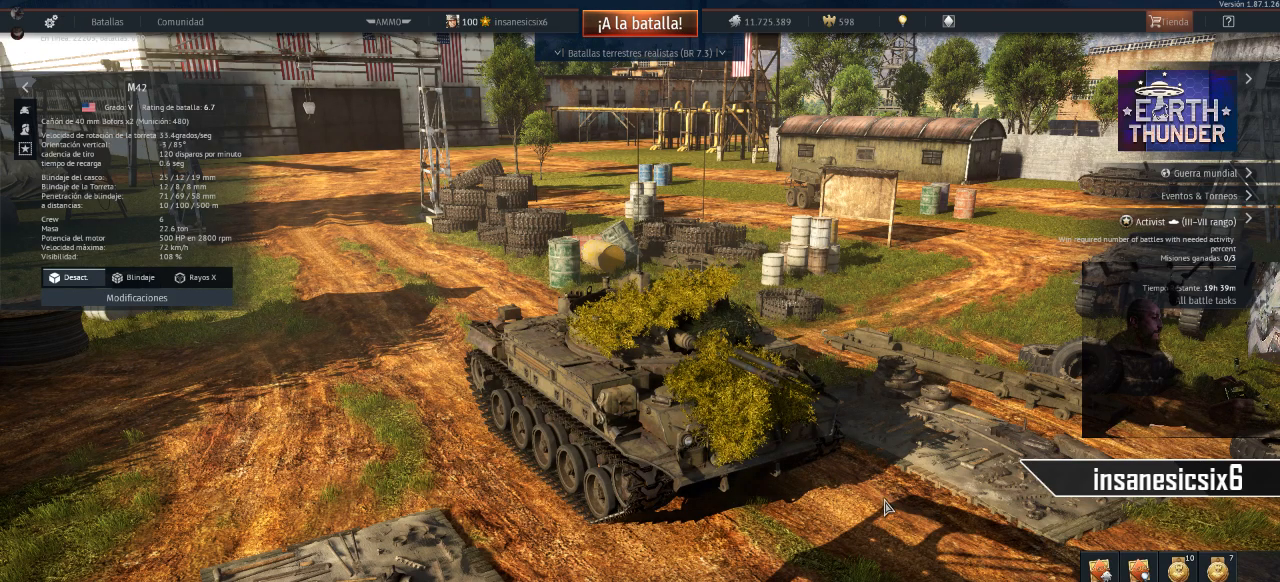
{"keys": [], "mouse": [], "mouse_move": "still", "events": []}
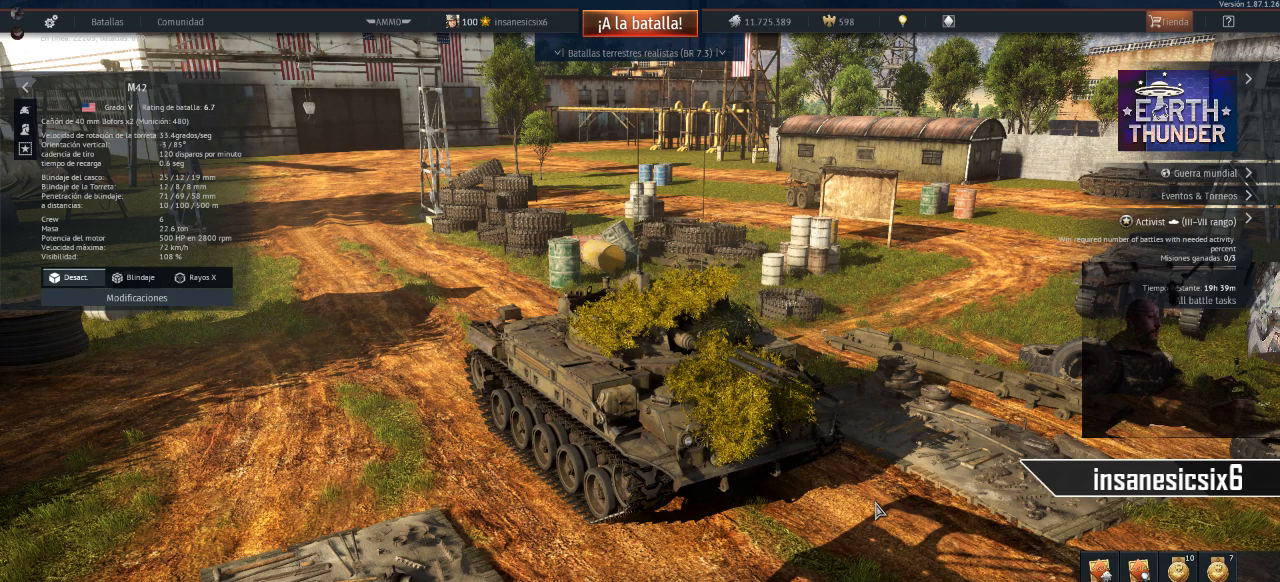
{"keys": [], "mouse": [], "mouse_move": "left", "events": []}
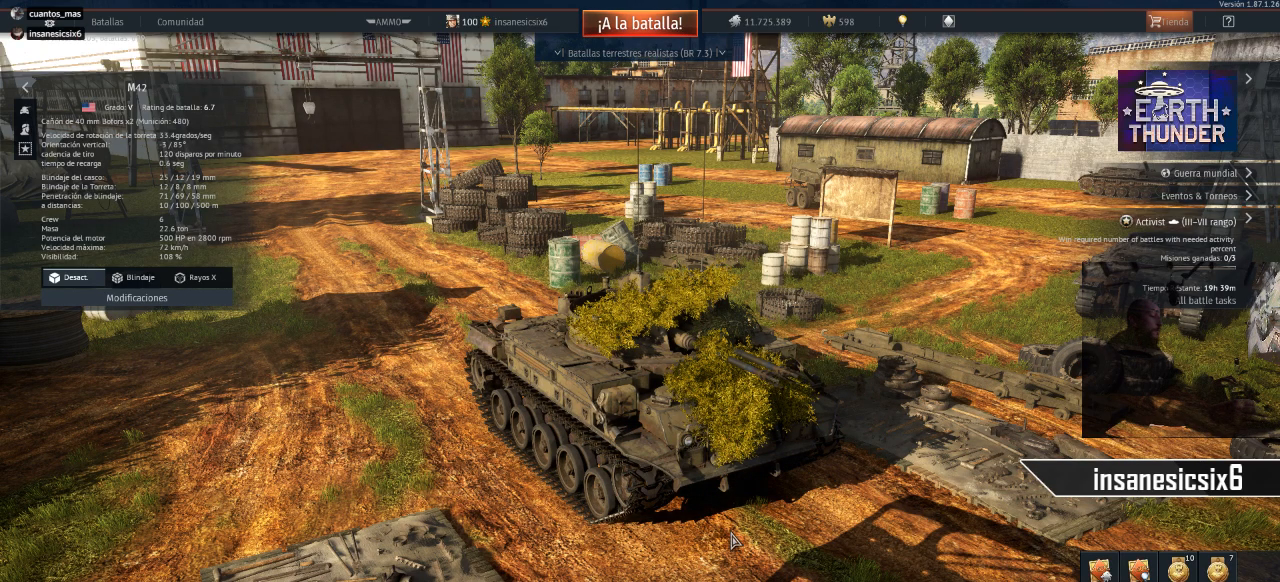
{"keys": [], "mouse": [], "mouse_move": "left", "events": []}
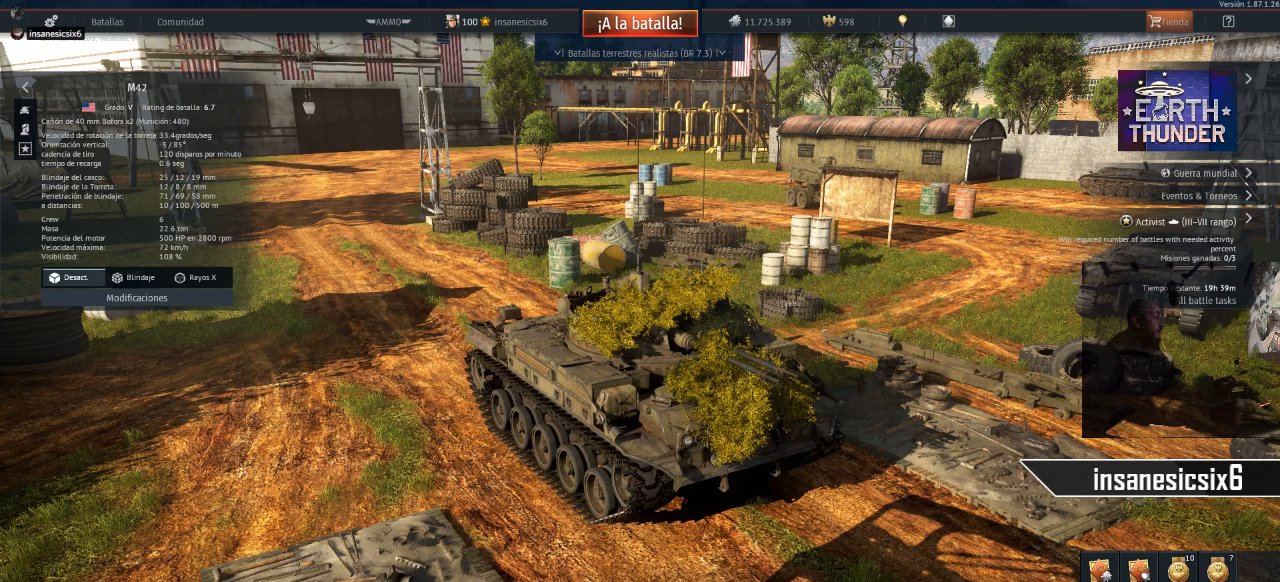
{"keys": [], "mouse": [], "mouse_move": "right", "events": []}
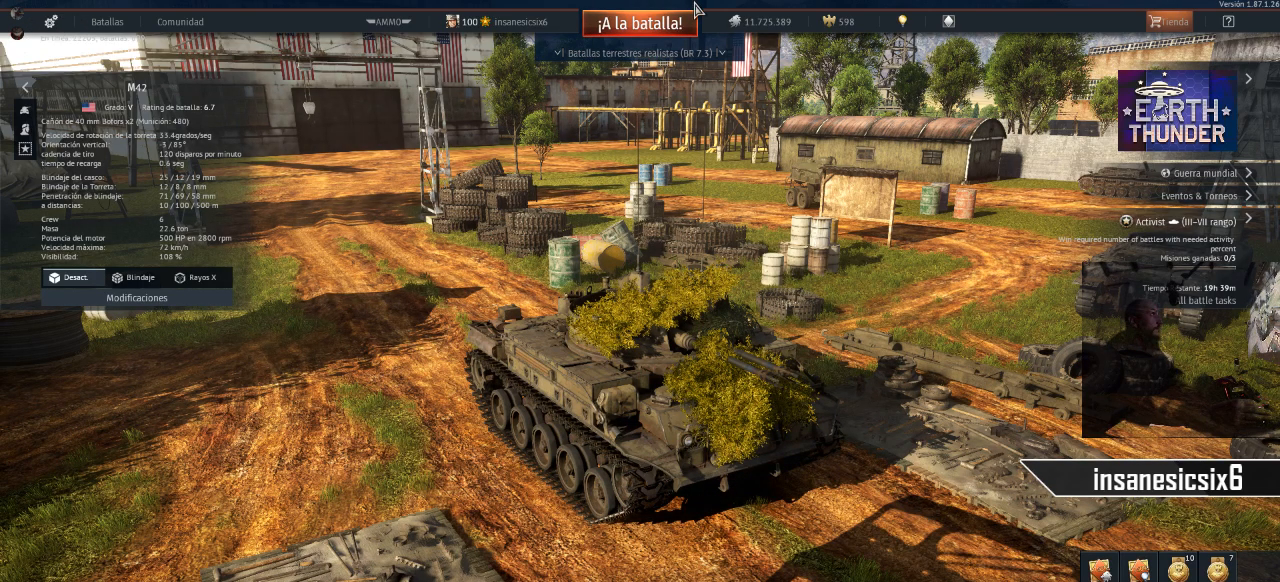
{"keys": [], "mouse": [], "mouse_move": "down-left", "events": []}
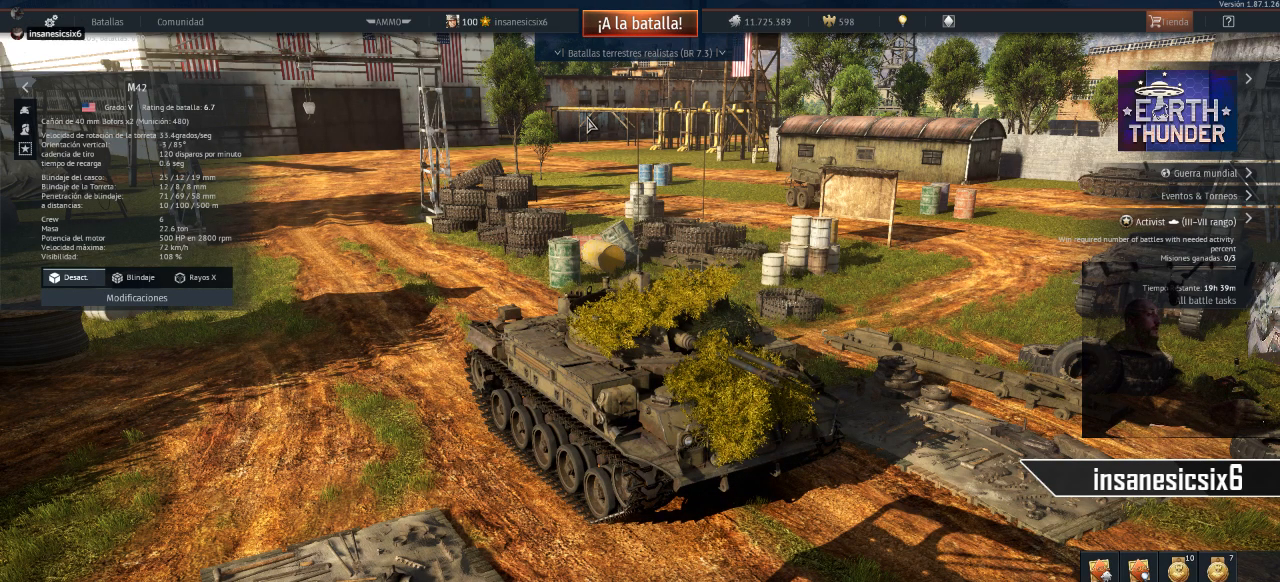
{"keys": [], "mouse": [], "mouse_move": "down", "events": []}
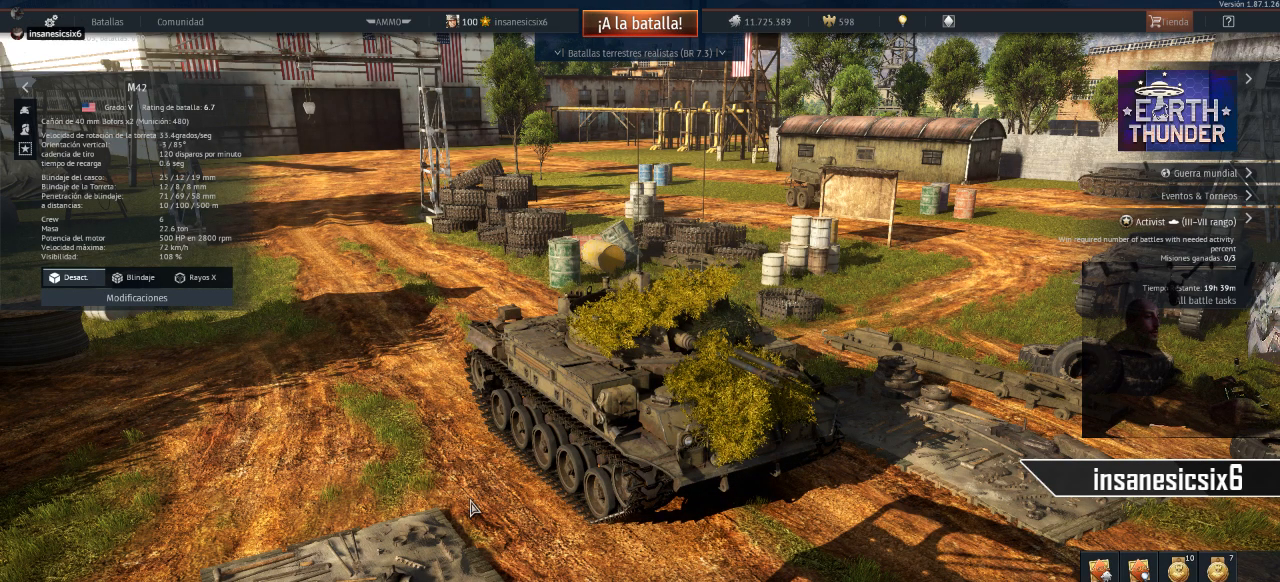
{"keys": [], "mouse": [], "mouse_move": "right", "events": []}
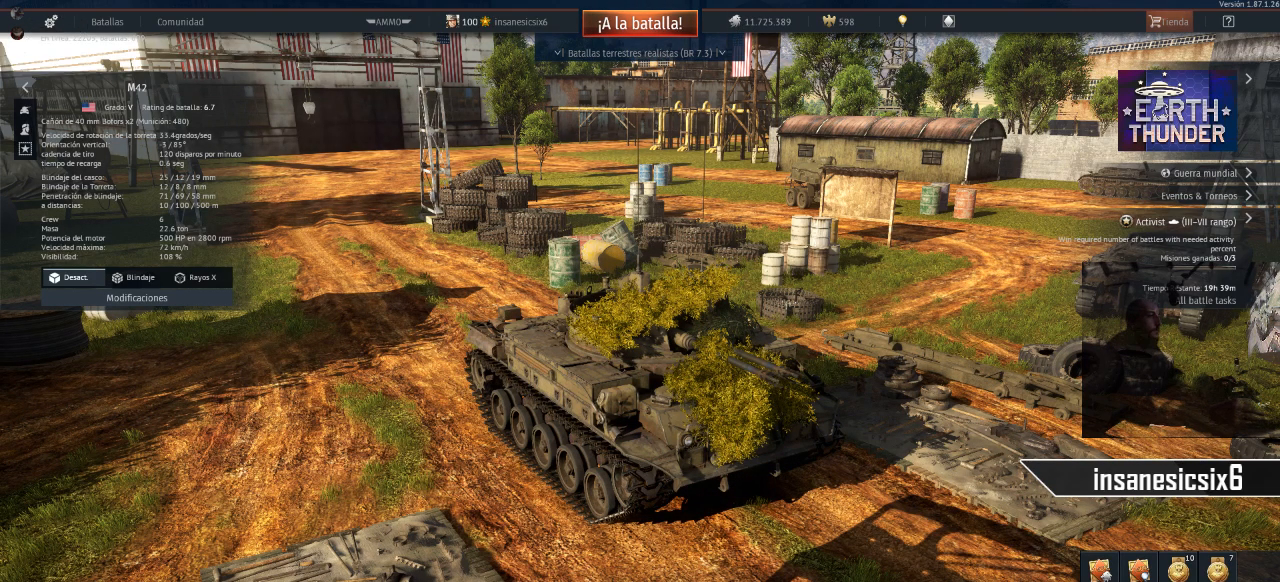
{"keys": [], "mouse": [], "events": []}
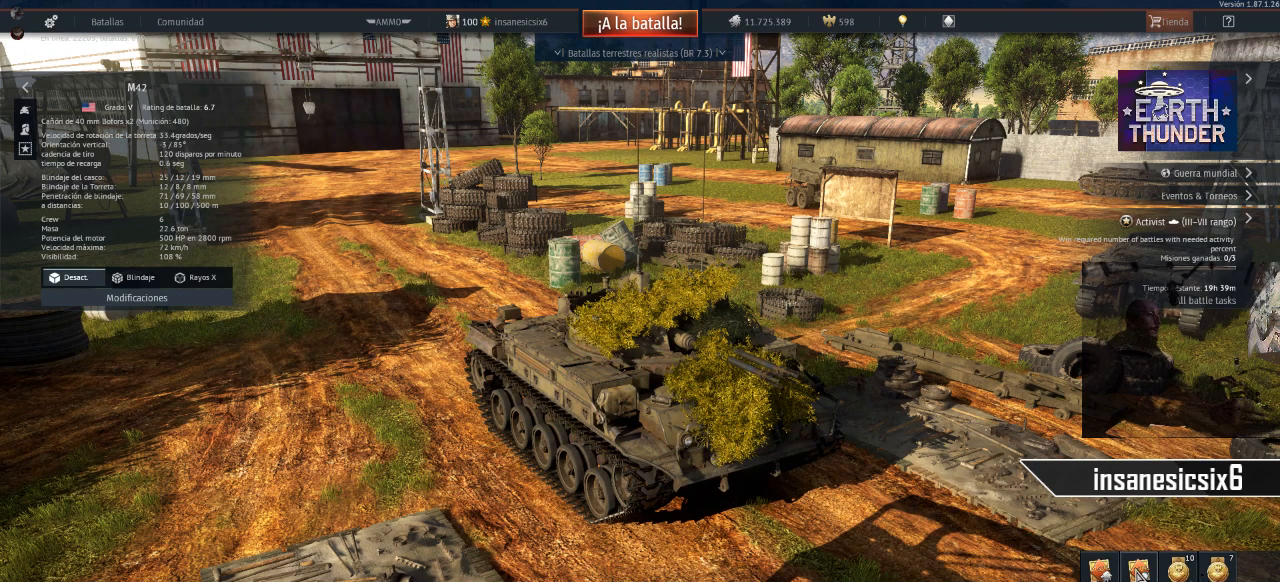
{"keys": [], "mouse": [], "mouse_move": "up-right", "events": []}
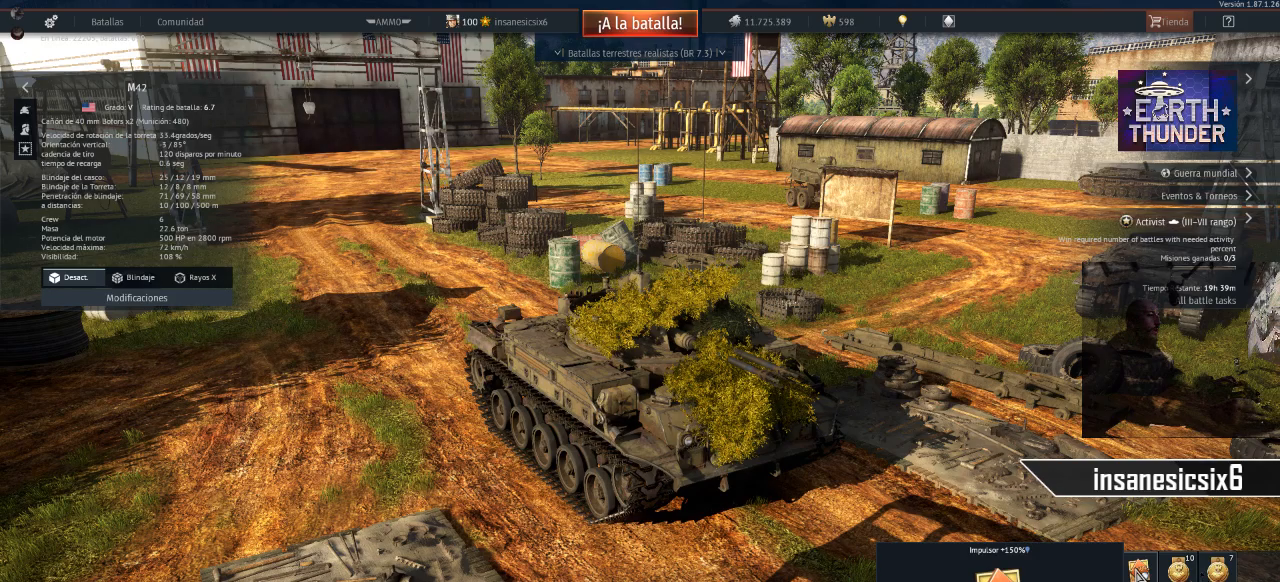
{"keys": [], "mouse": [], "mouse_move": "up-right", "events": []}
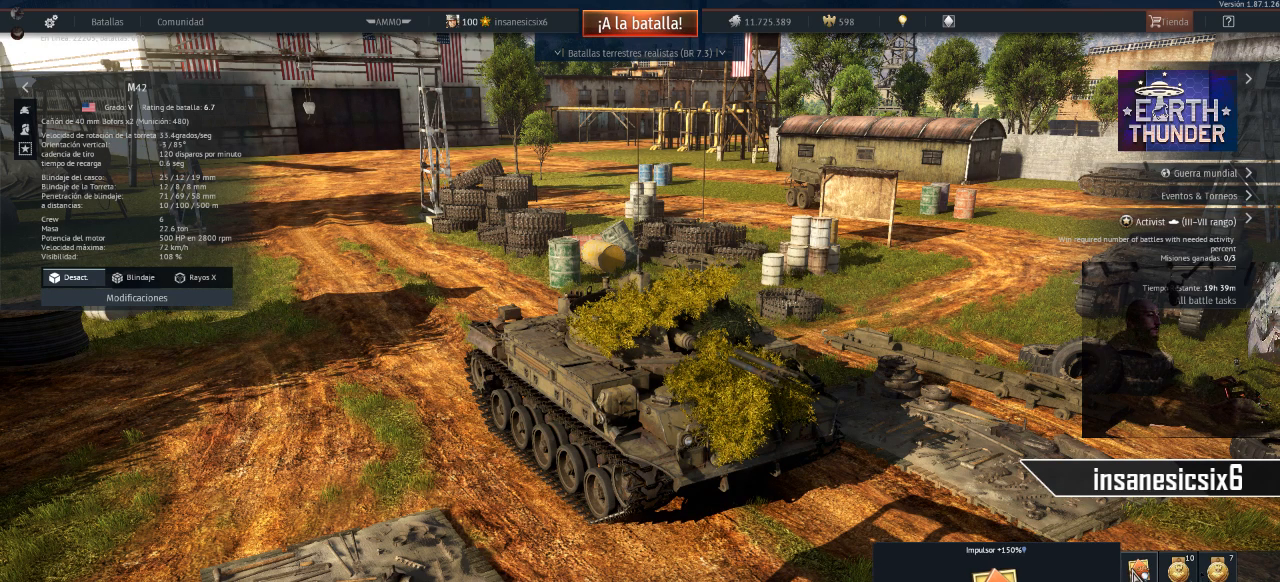
{"keys": [], "mouse": [], "mouse_move": "still", "events": []}
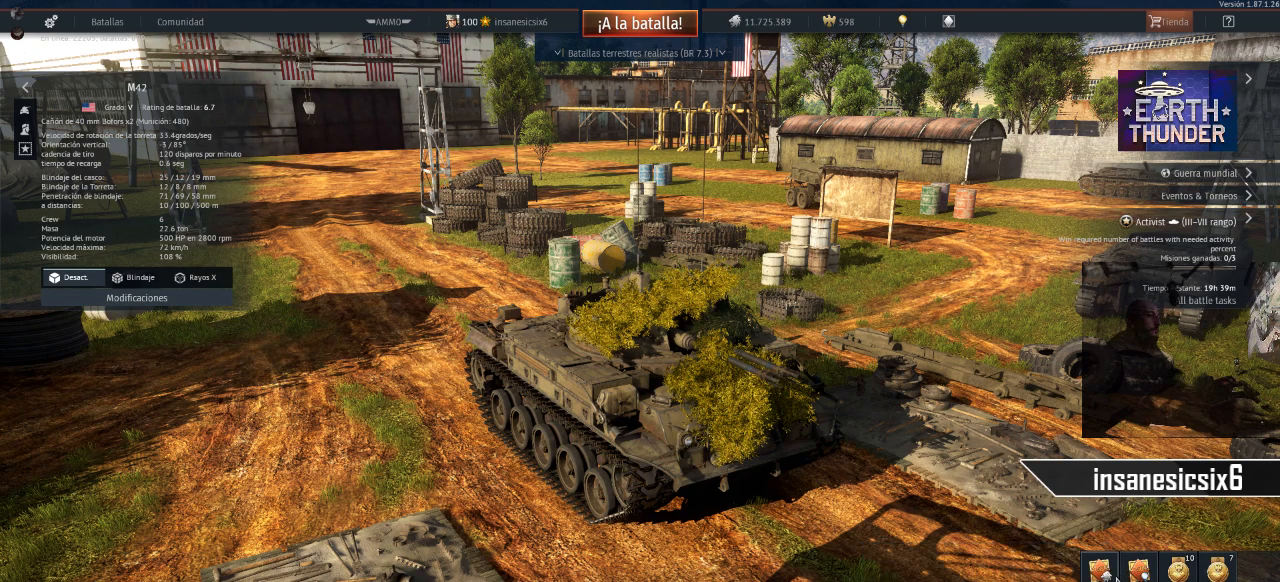
{"keys": [], "mouse": [], "mouse_move": "still", "events": []}